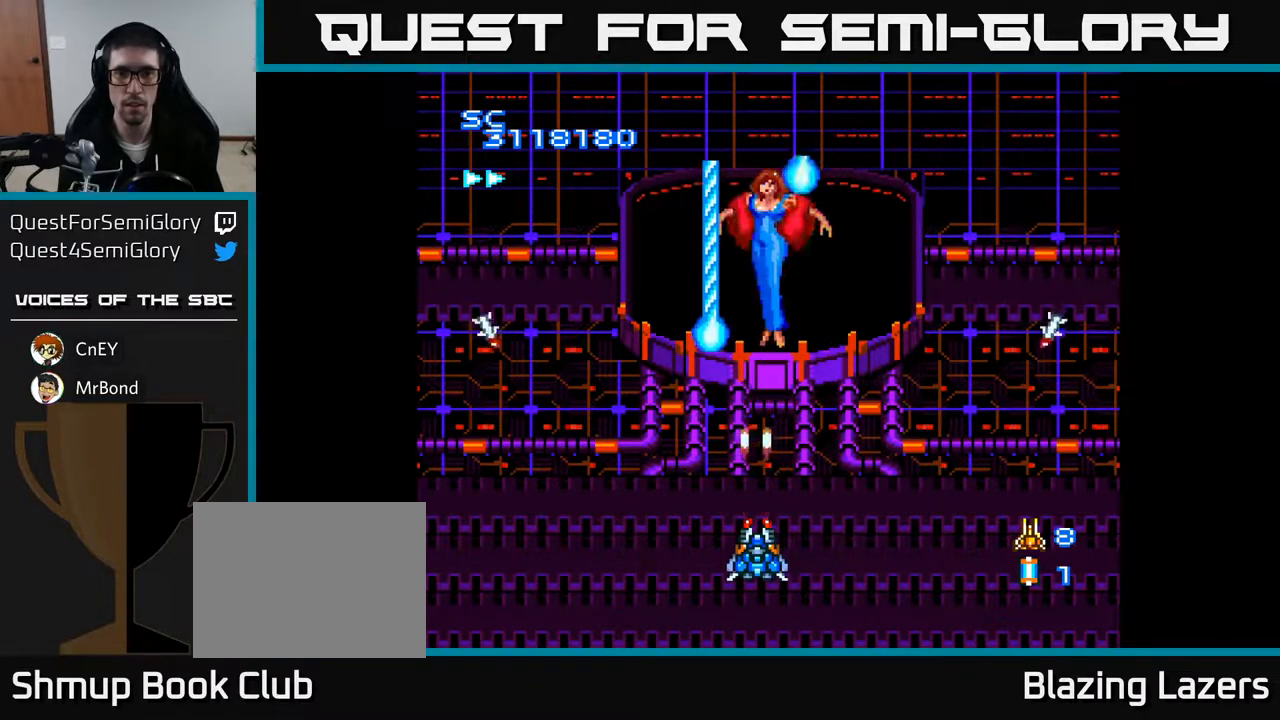
Gameplay with a controller (Xbox layout); each line is a JSON object with the inputs held at the frame after it. "events" lists button and stick changes between this image and that frame as [ms after this image, input, new state], when the widget could be followed in between. Not read: left_stick.
{"buttons": ["A", "DPAD_RIGHT"], "right_stick": "center", "events": [[33, "DPAD_LEFT", "down"], [50, "DPAD_DOWN", "down"], [67, "DPAD_LEFT", "up"], [100, "DPAD_RIGHT", "down"], [133, "DPAD_DOWN", "up"], [217, "DPAD_RIGHT", "up"], [333, "DPAD_DOWN", "down"], [333, "DPAD_RIGHT", "down"], [433, "DPAD_DOWN", "up"]]}
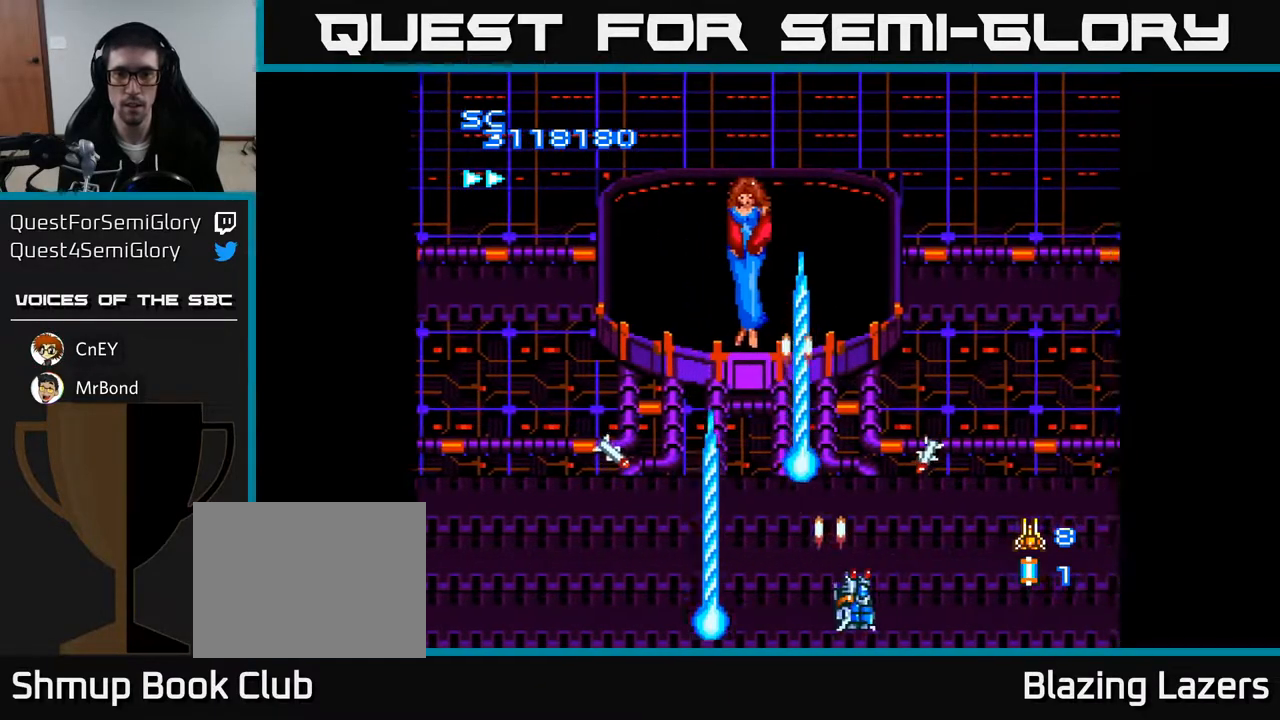
{"buttons": ["A", "DPAD_UP"], "right_stick": "center", "events": [[267, "DPAD_UP", "down"], [467, "DPAD_RIGHT", "up"]]}
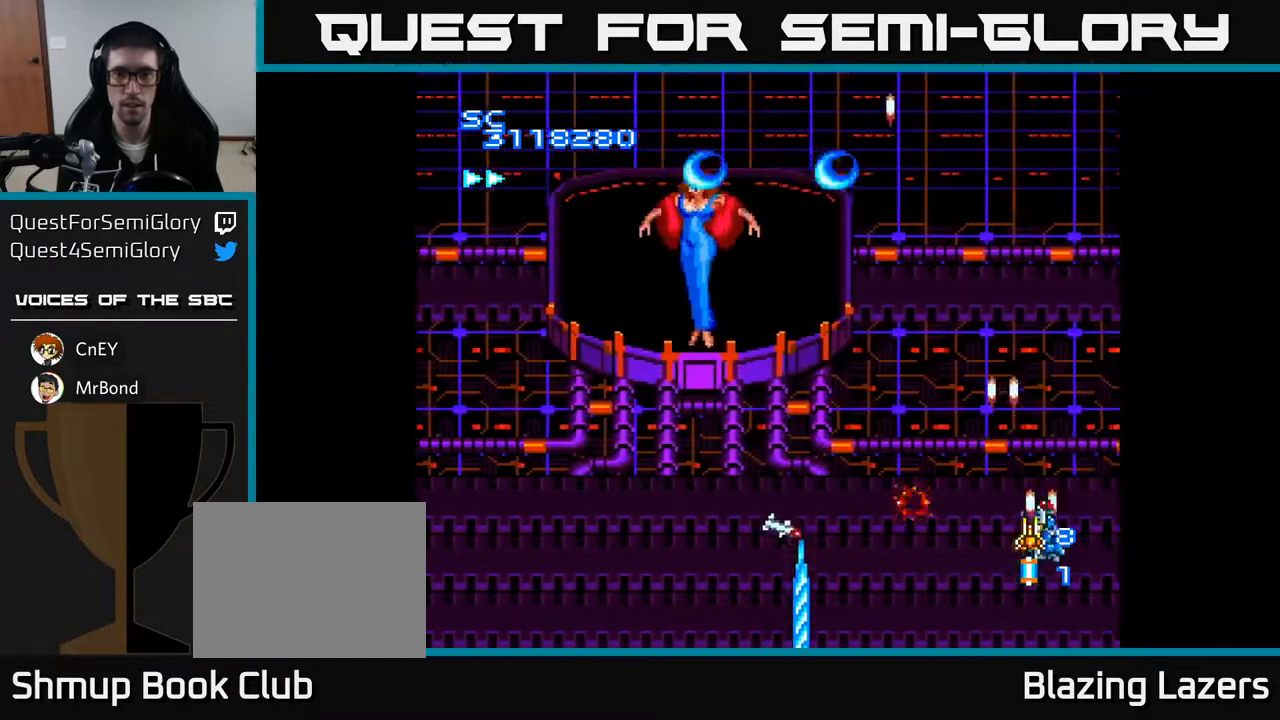
{"buttons": ["A", "DPAD_LEFT"], "right_stick": "center", "events": [[117, "DPAD_LEFT", "down"], [433, "DPAD_UP", "up"]]}
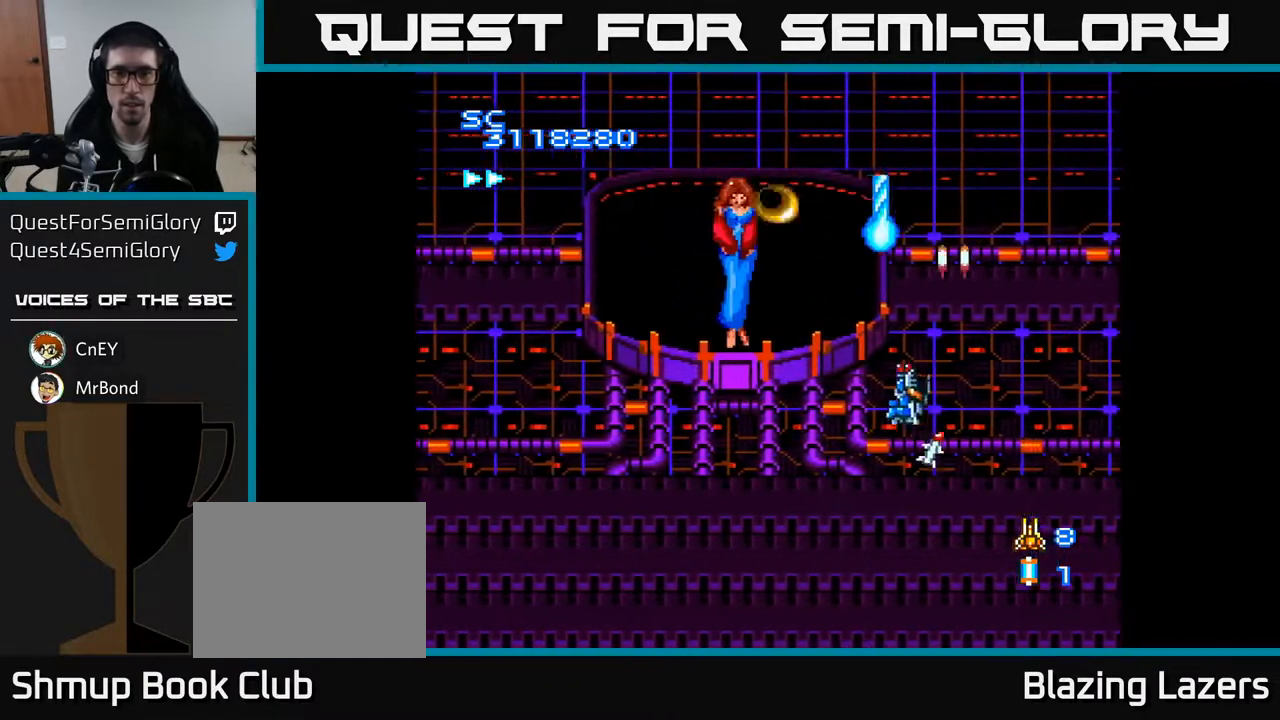
{"buttons": ["A", "DPAD_DOWN", "DPAD_LEFT"], "right_stick": "center", "events": [[150, "DPAD_DOWN", "down"], [417, "DPAD_LEFT", "up"], [500, "DPAD_LEFT", "down"]]}
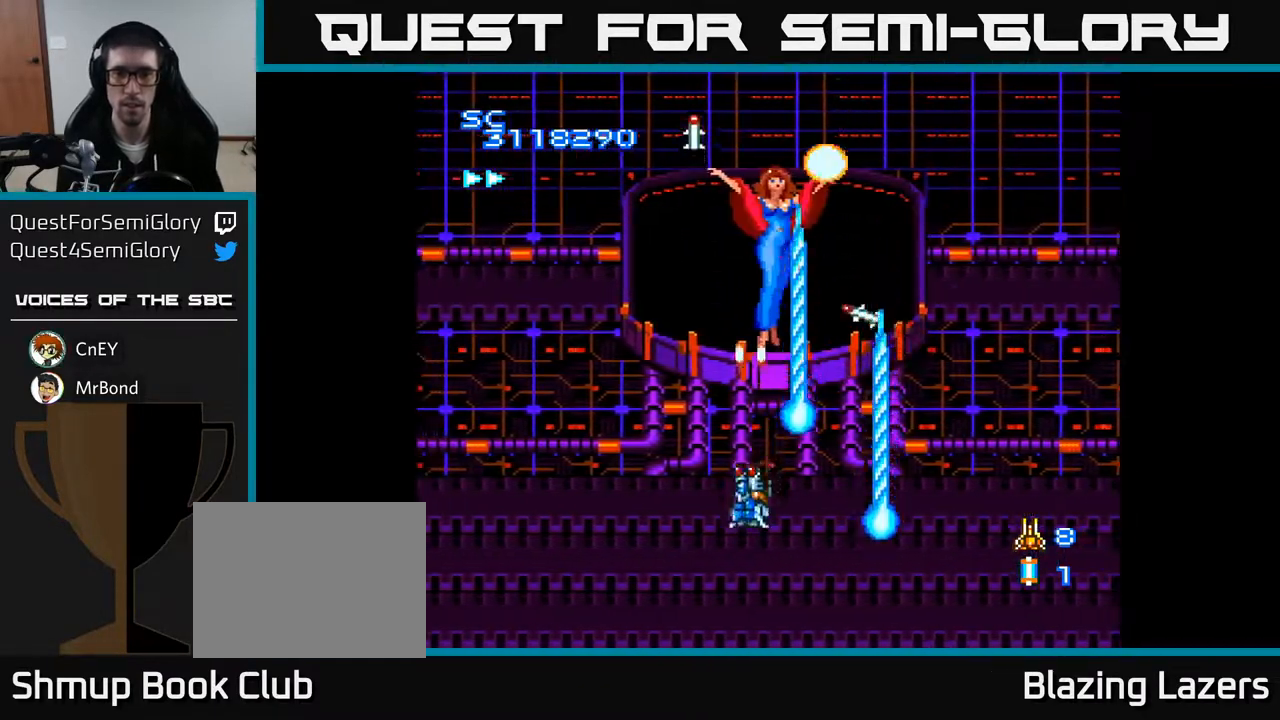
{"buttons": ["A"], "right_stick": "center", "events": [[50, "DPAD_DOWN", "up"], [133, "DPAD_UP", "down"], [200, "DPAD_LEFT", "up"], [217, "DPAD_RIGHT", "down"], [267, "DPAD_UP", "up"], [317, "DPAD_RIGHT", "up"]]}
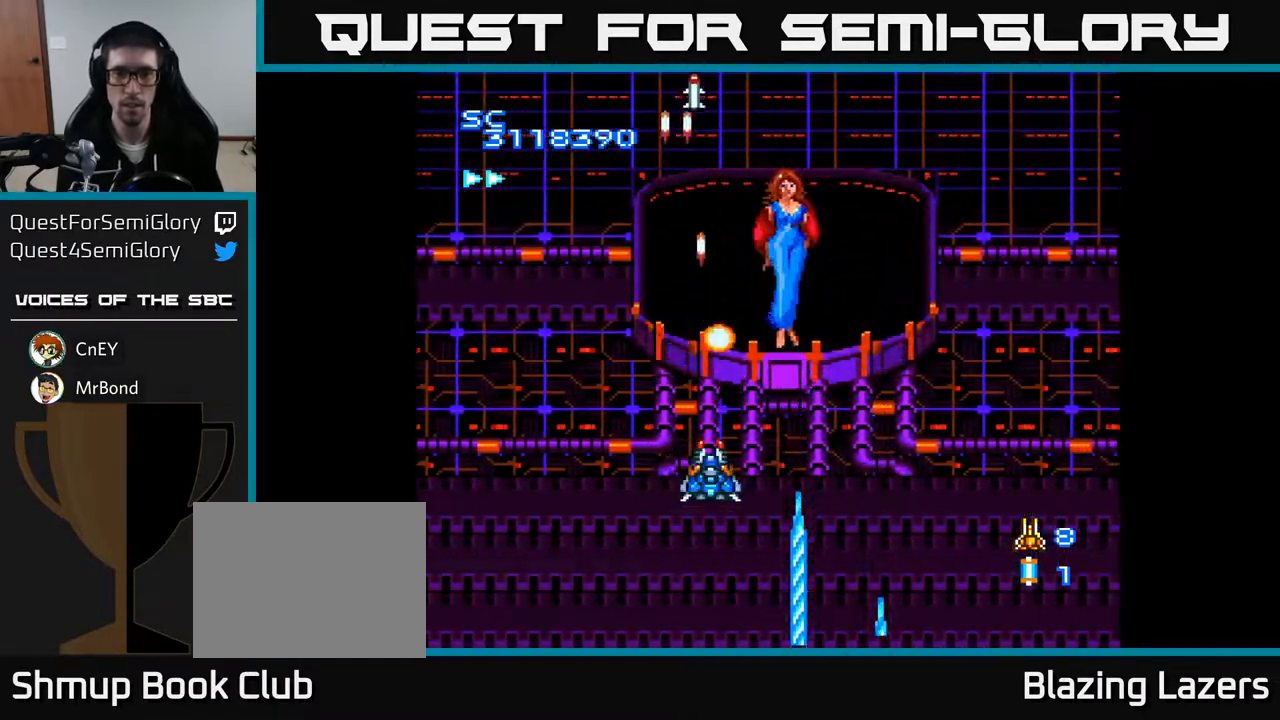
{"buttons": ["A", "DPAD_LEFT"], "right_stick": "center", "events": [[83, "DPAD_RIGHT", "down"], [233, "DPAD_RIGHT", "up"], [500, "DPAD_LEFT", "down"]]}
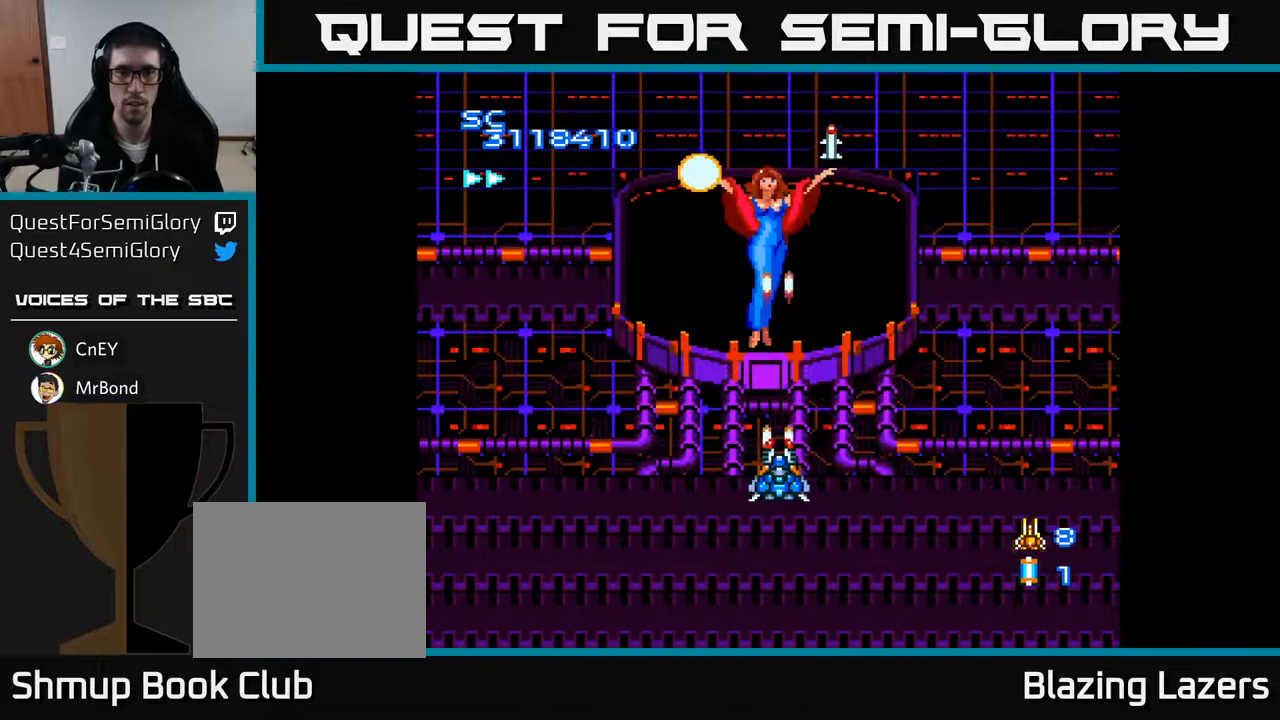
{"buttons": ["A", "DPAD_DOWN", "DPAD_LEFT"], "right_stick": "center", "events": [[33, "DPAD_LEFT", "up"], [350, "DPAD_RIGHT", "down"], [400, "DPAD_DOWN", "down"], [400, "DPAD_RIGHT", "up"], [467, "DPAD_LEFT", "down"]]}
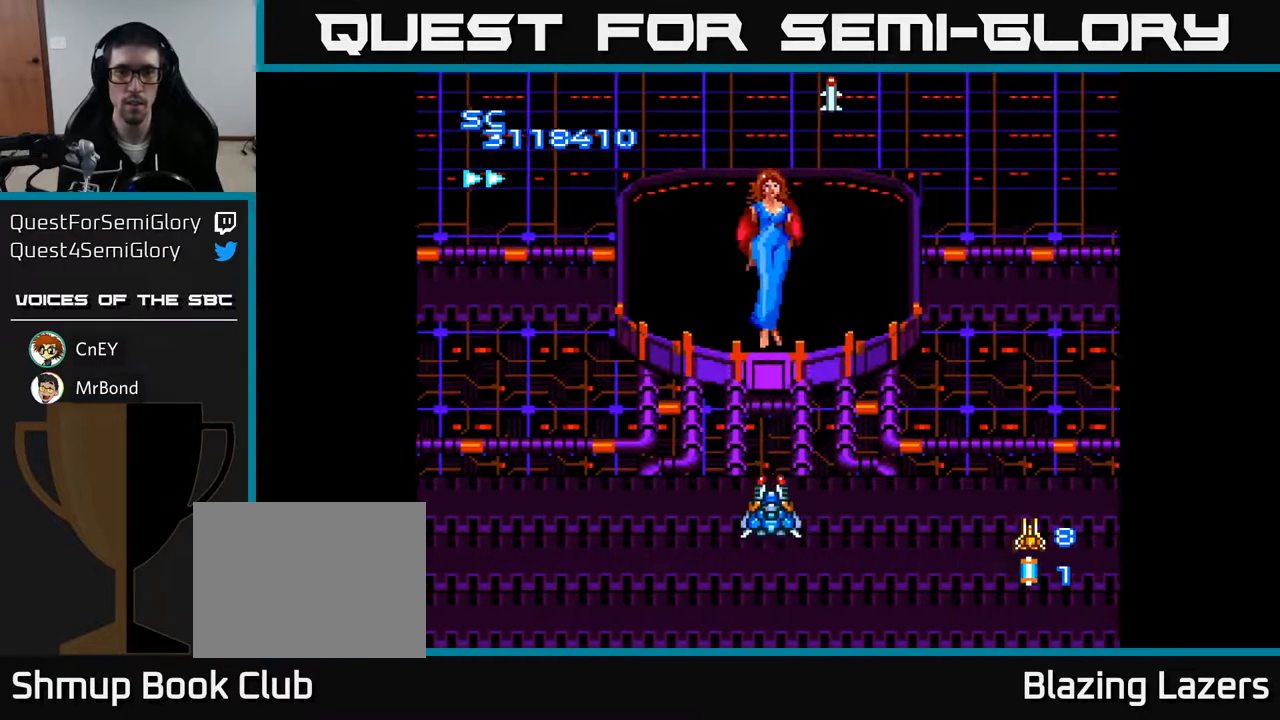
{"buttons": ["A"], "right_stick": "center", "events": [[17, "DPAD_LEFT", "up"], [167, "DPAD_DOWN", "up"]]}
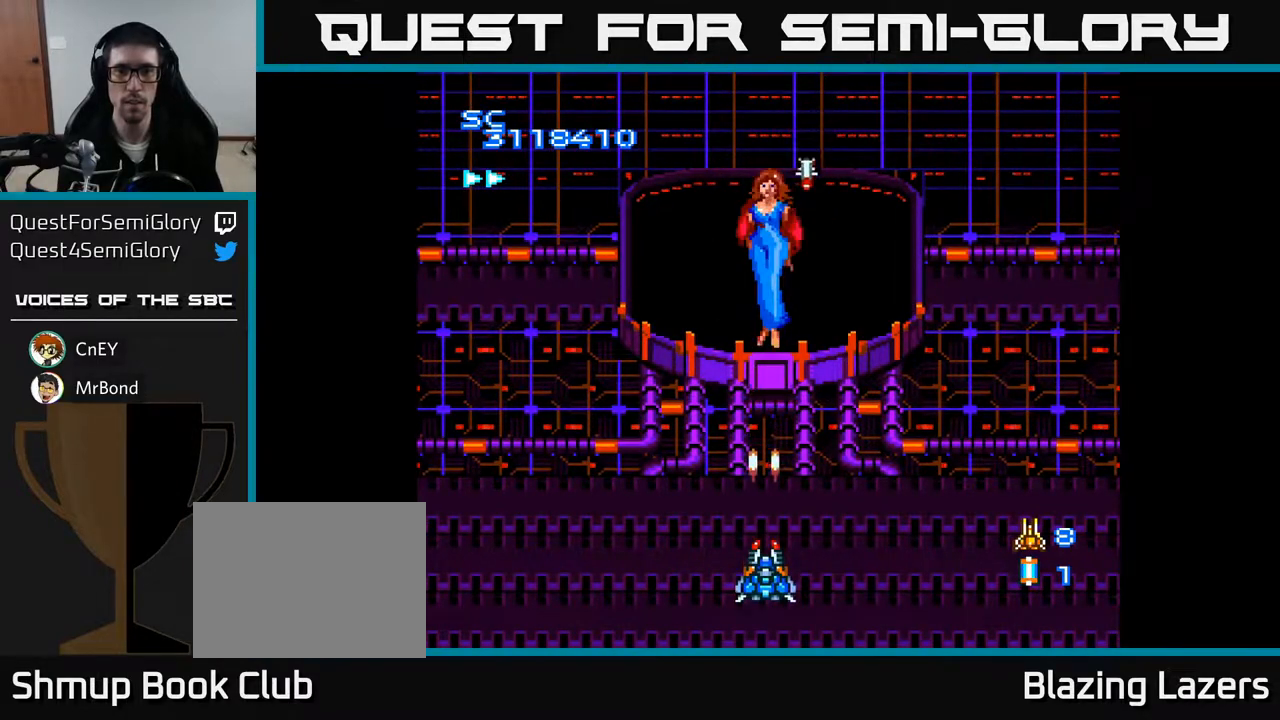
{"buttons": ["A"], "right_stick": "center", "events": []}
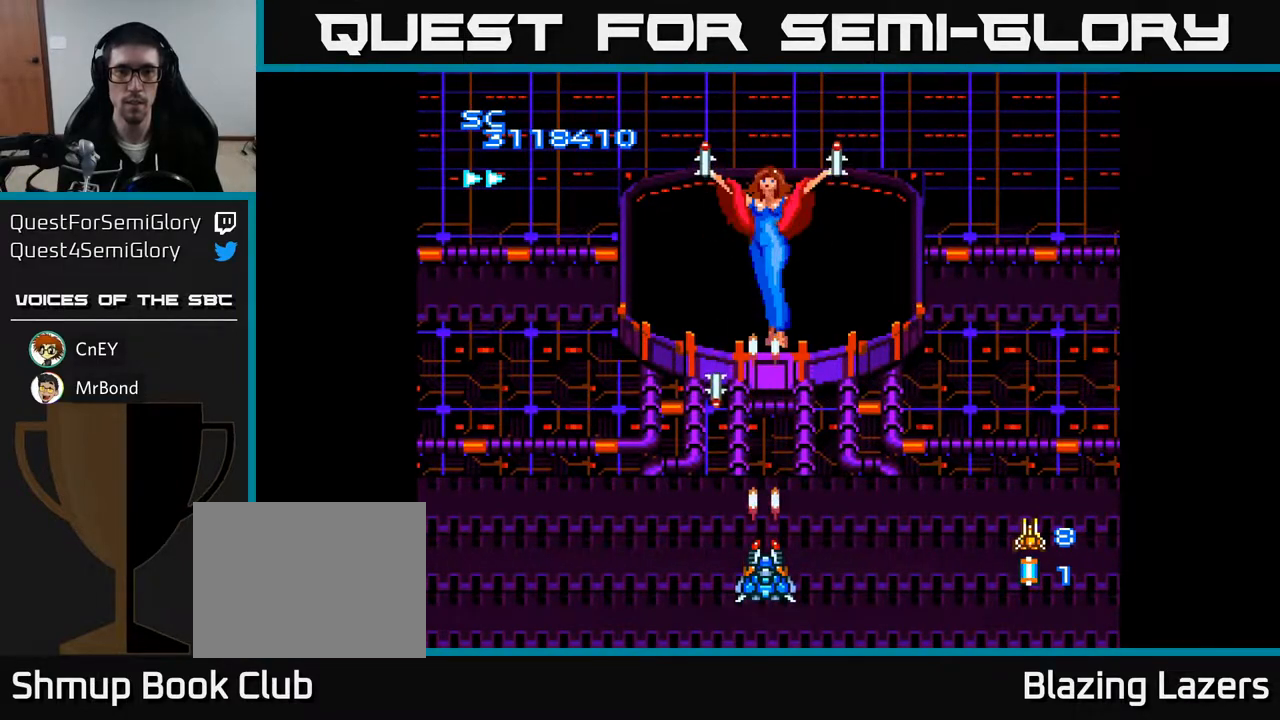
{"buttons": ["A"], "right_stick": "center", "events": []}
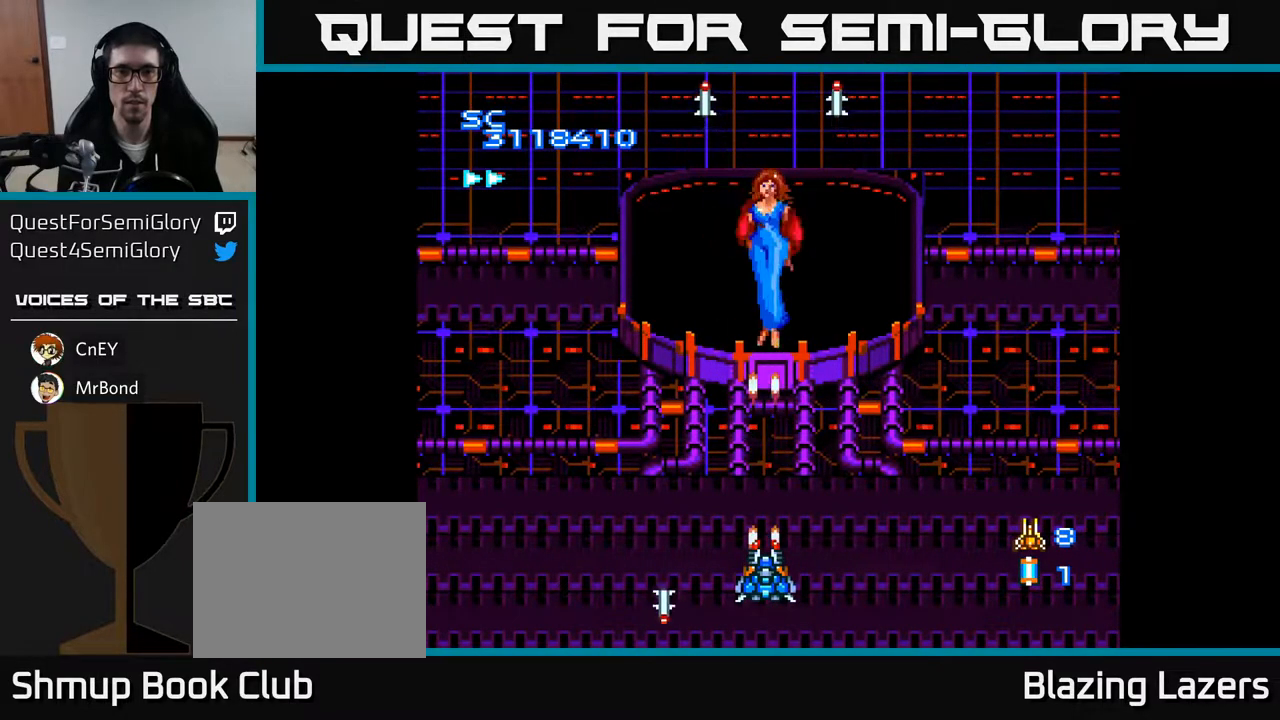
{"buttons": ["A"], "right_stick": "center", "events": []}
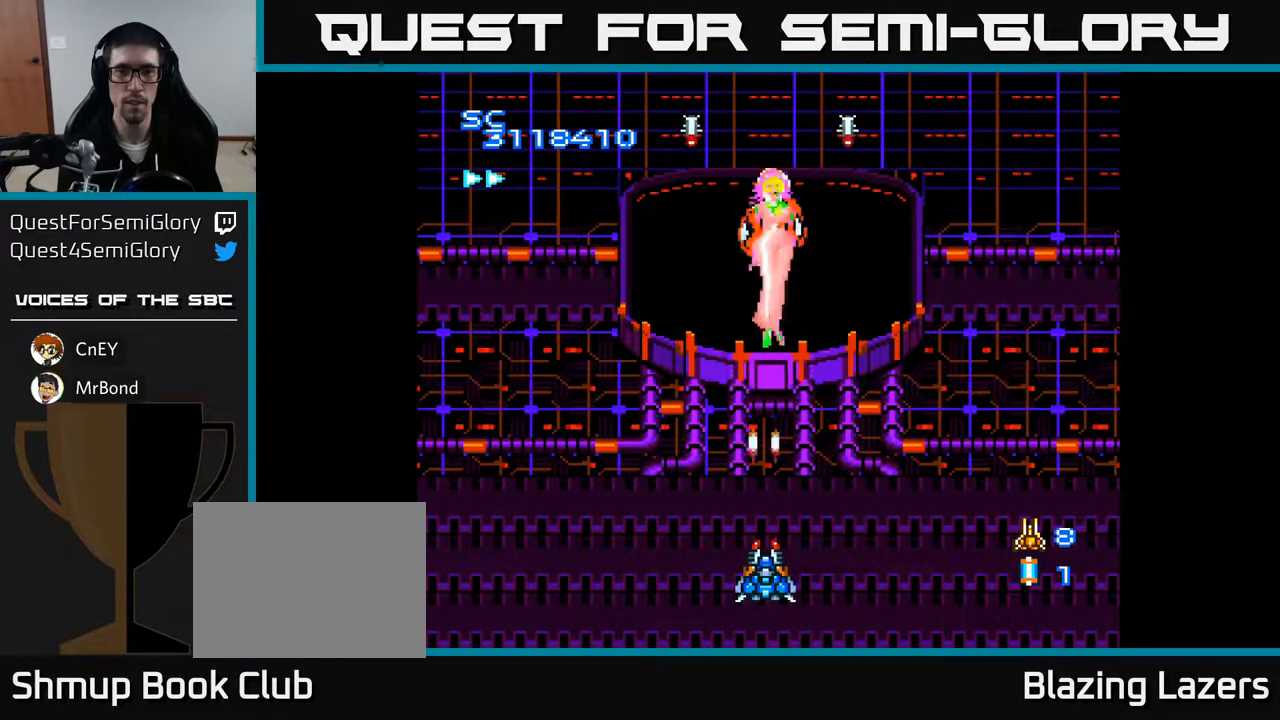
{"buttons": ["A"], "right_stick": "center", "events": []}
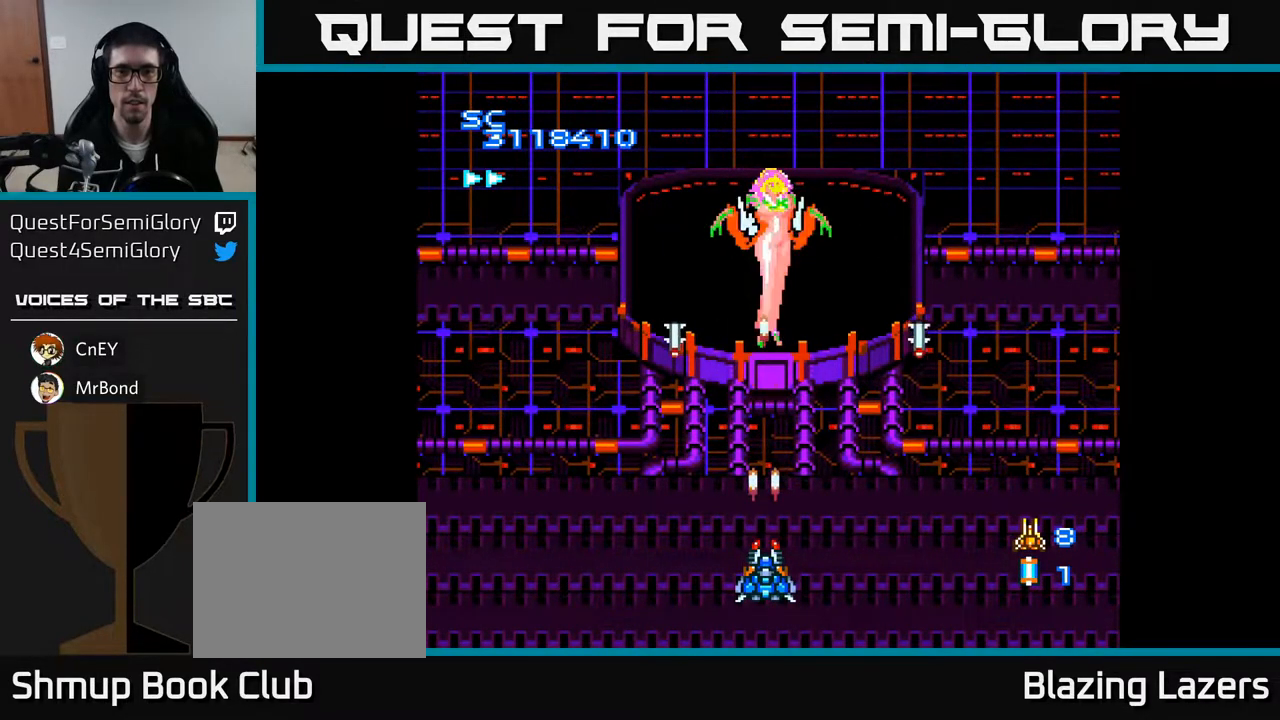
{"buttons": ["A", "DPAD_UP", "DPAD_LEFT"], "right_stick": "center", "events": [[250, "DPAD_RIGHT", "down"], [283, "DPAD_UP", "down"], [317, "DPAD_RIGHT", "up"], [500, "DPAD_LEFT", "down"]]}
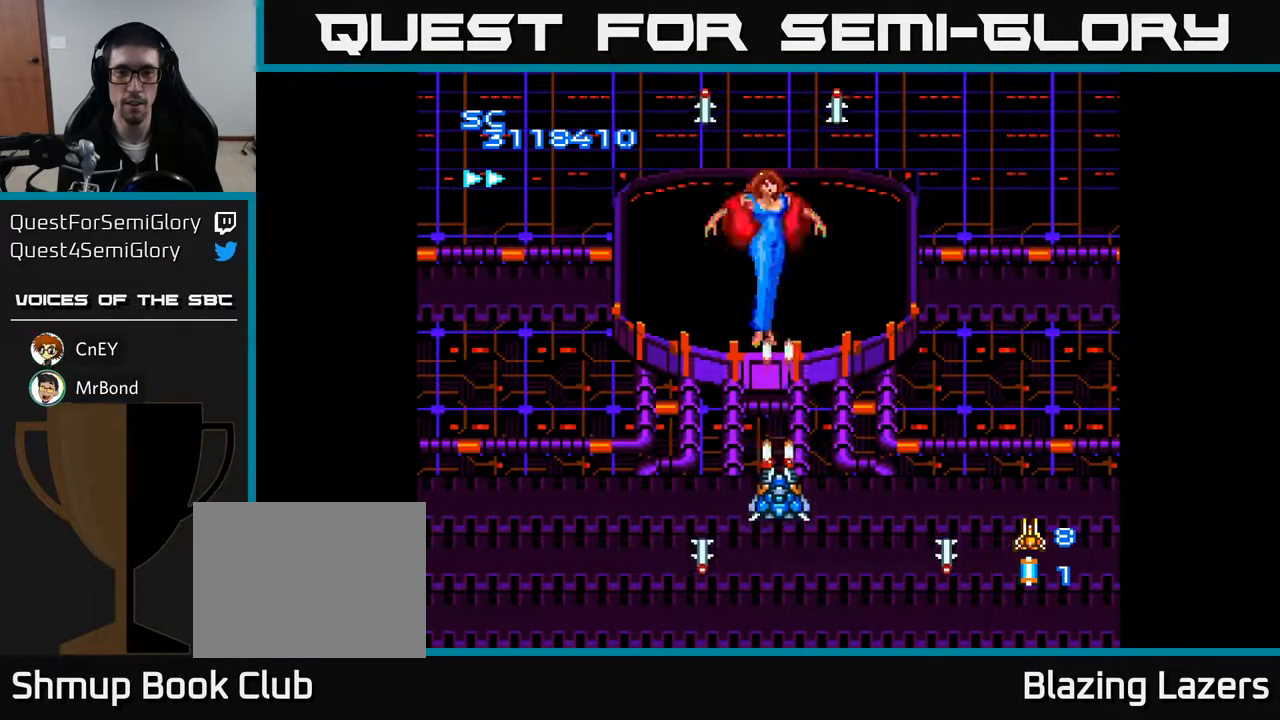
{"buttons": ["A"], "right_stick": "center", "events": [[83, "DPAD_UP", "up"], [100, "DPAD_LEFT", "up"], [400, "DPAD_DOWN", "down"], [500, "DPAD_DOWN", "up"]]}
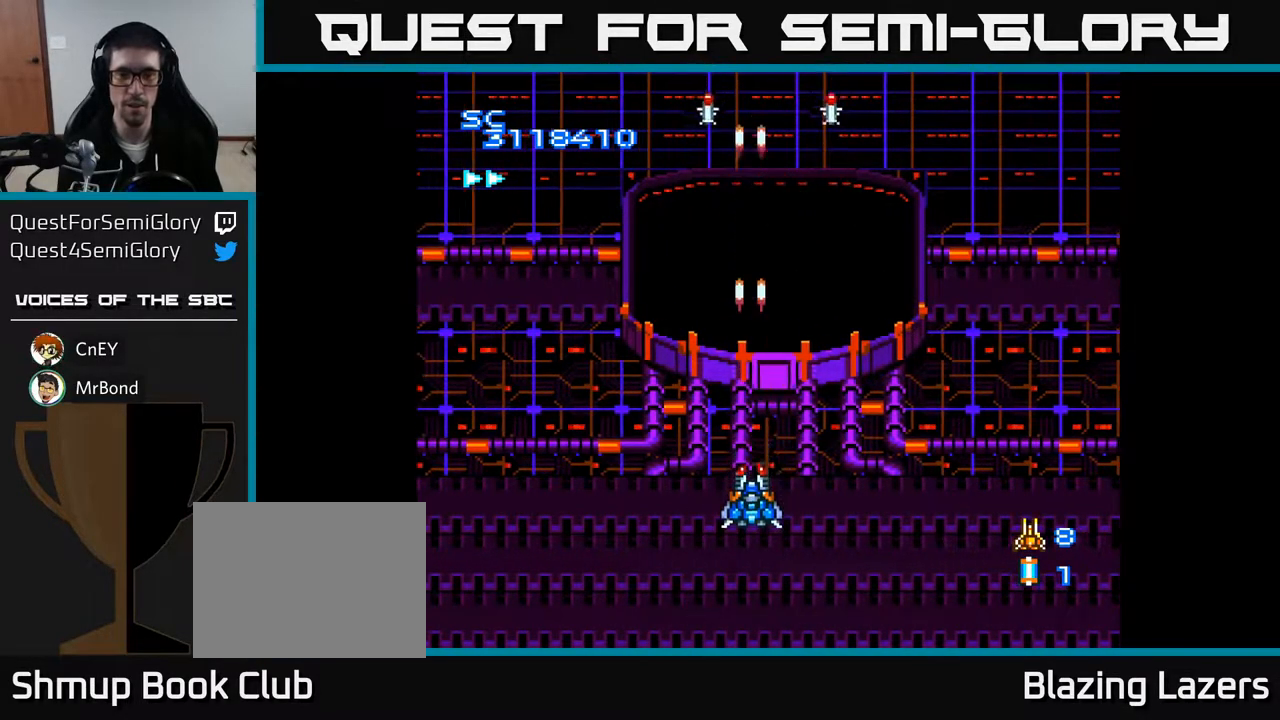
{"buttons": ["A", "DPAD_DOWN"], "right_stick": "center", "events": [[500, "DPAD_DOWN", "down"]]}
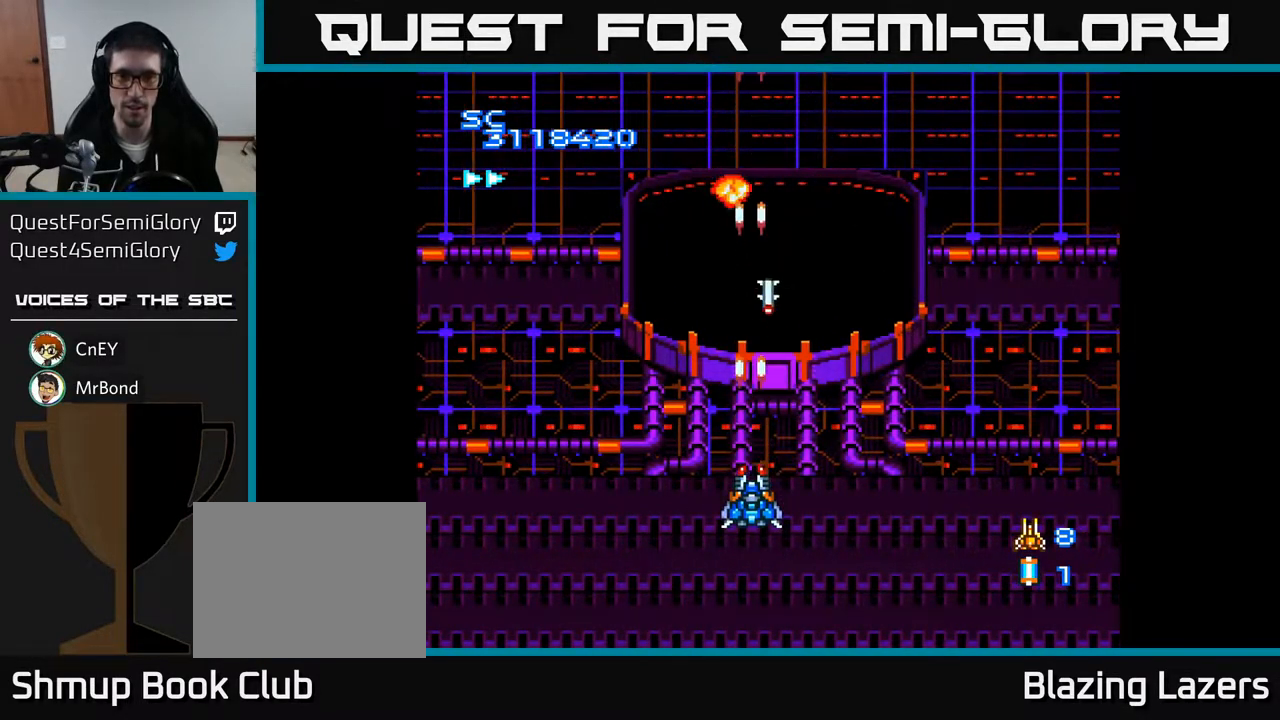
{"buttons": ["A"], "right_stick": "center", "events": [[200, "DPAD_DOWN", "up"], [417, "DPAD_RIGHT", "down"], [483, "DPAD_RIGHT", "up"]]}
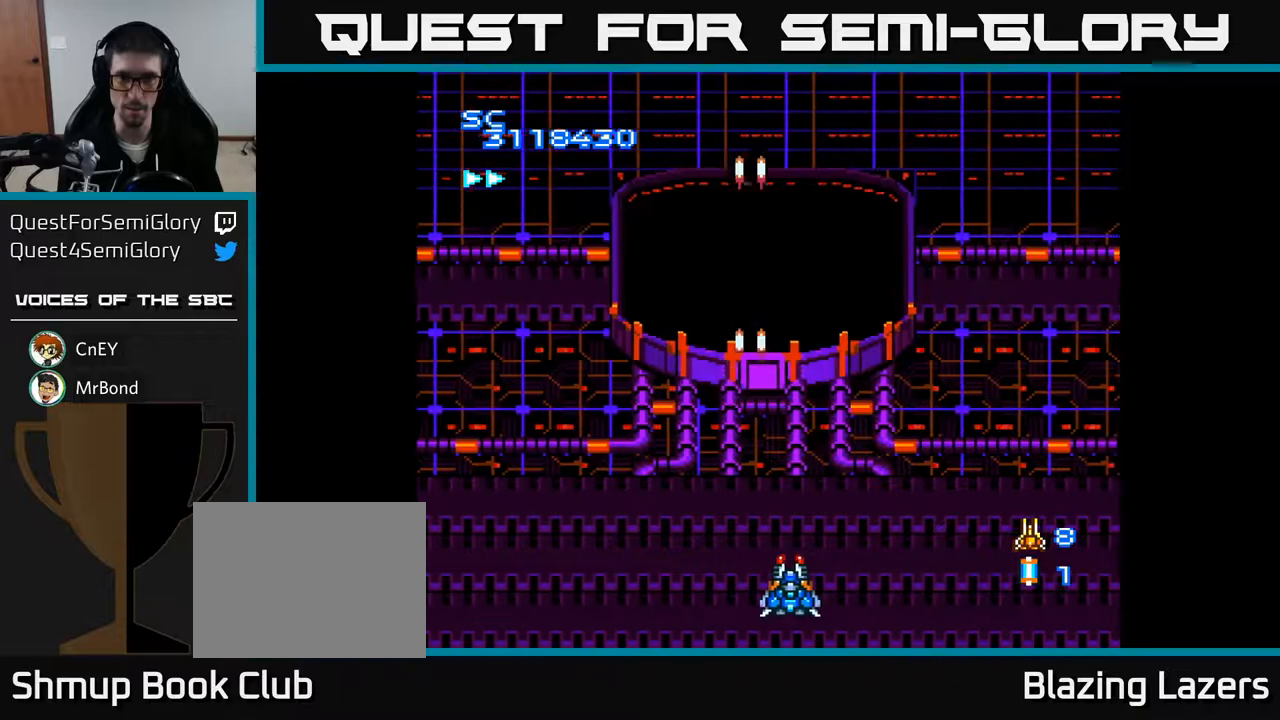
{"buttons": ["A"], "right_stick": "center", "events": []}
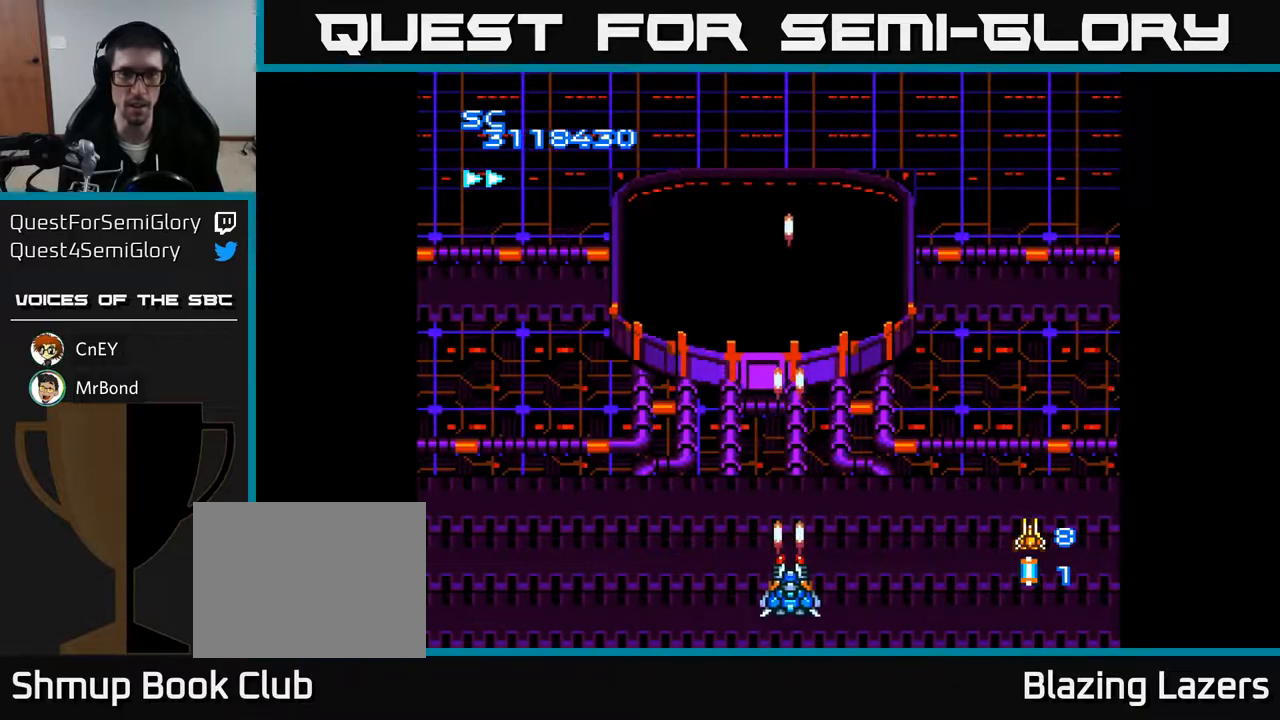
{"buttons": ["A"], "right_stick": "center", "events": [[33, "DPAD_LEFT", "down"], [133, "DPAD_LEFT", "up"]]}
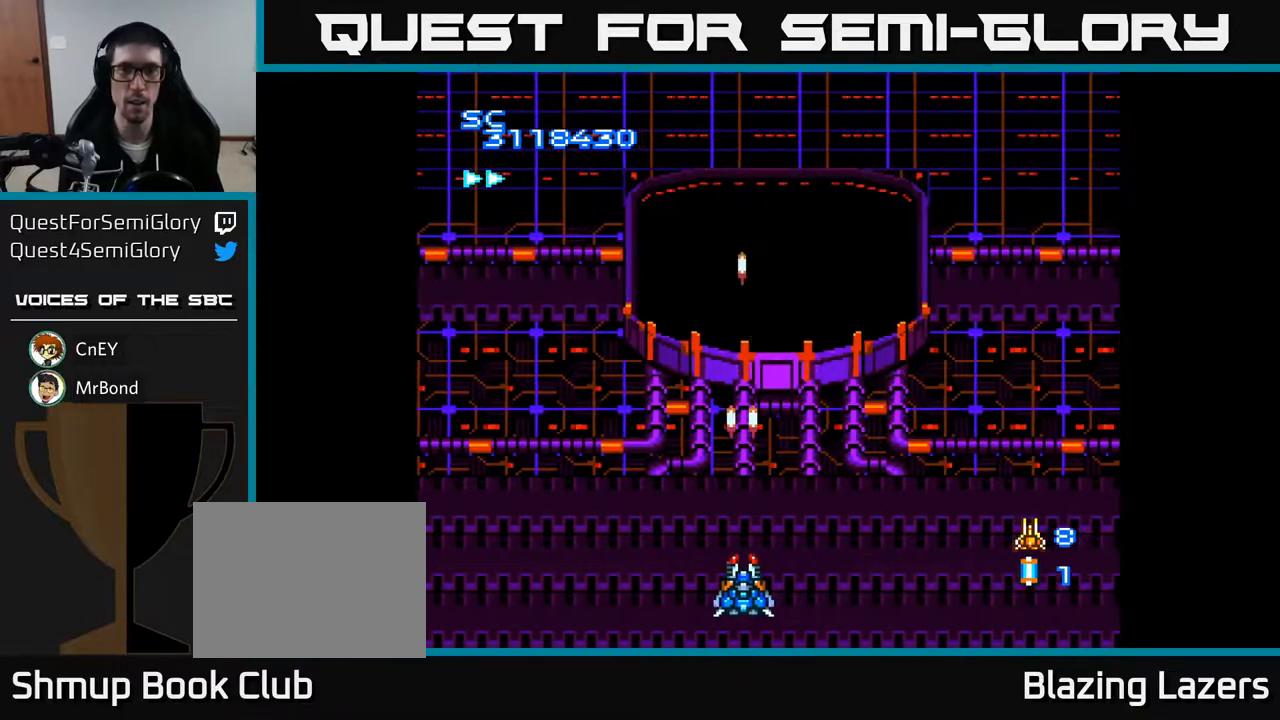
{"buttons": ["A"], "right_stick": "center", "events": [[383, "DPAD_RIGHT", "down"], [433, "DPAD_RIGHT", "up"]]}
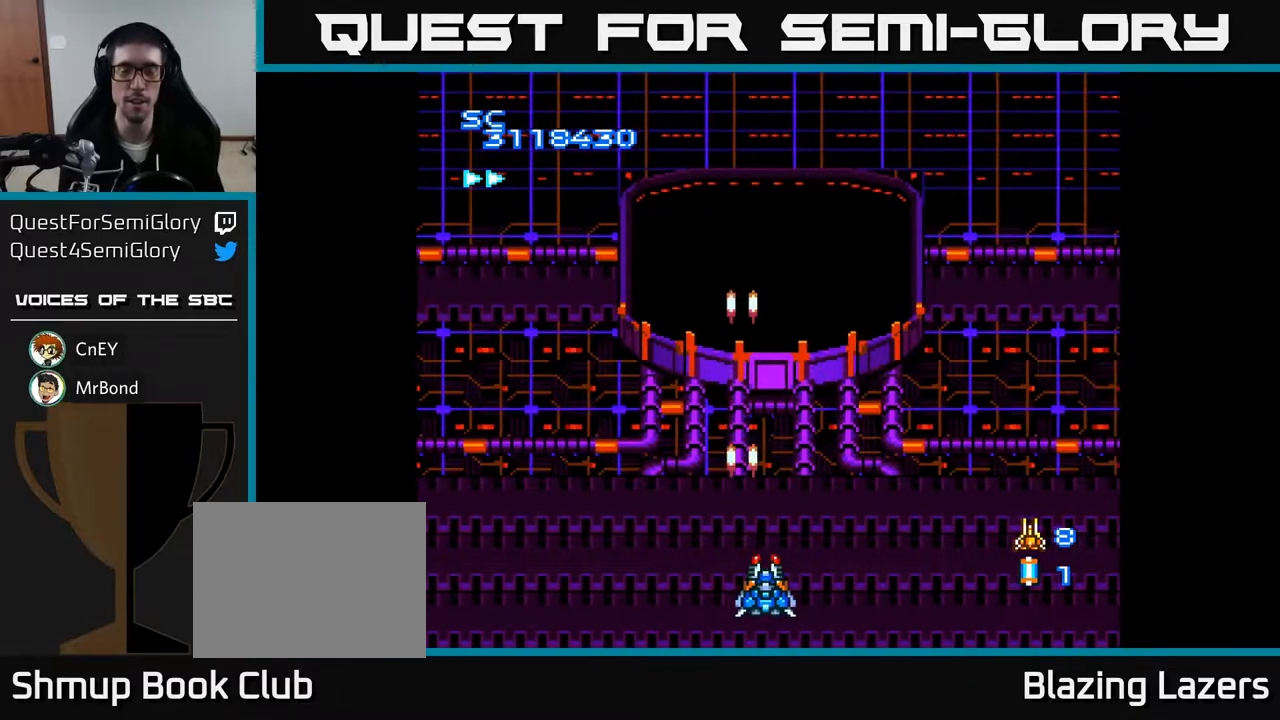
{"buttons": ["A"], "right_stick": "center", "events": []}
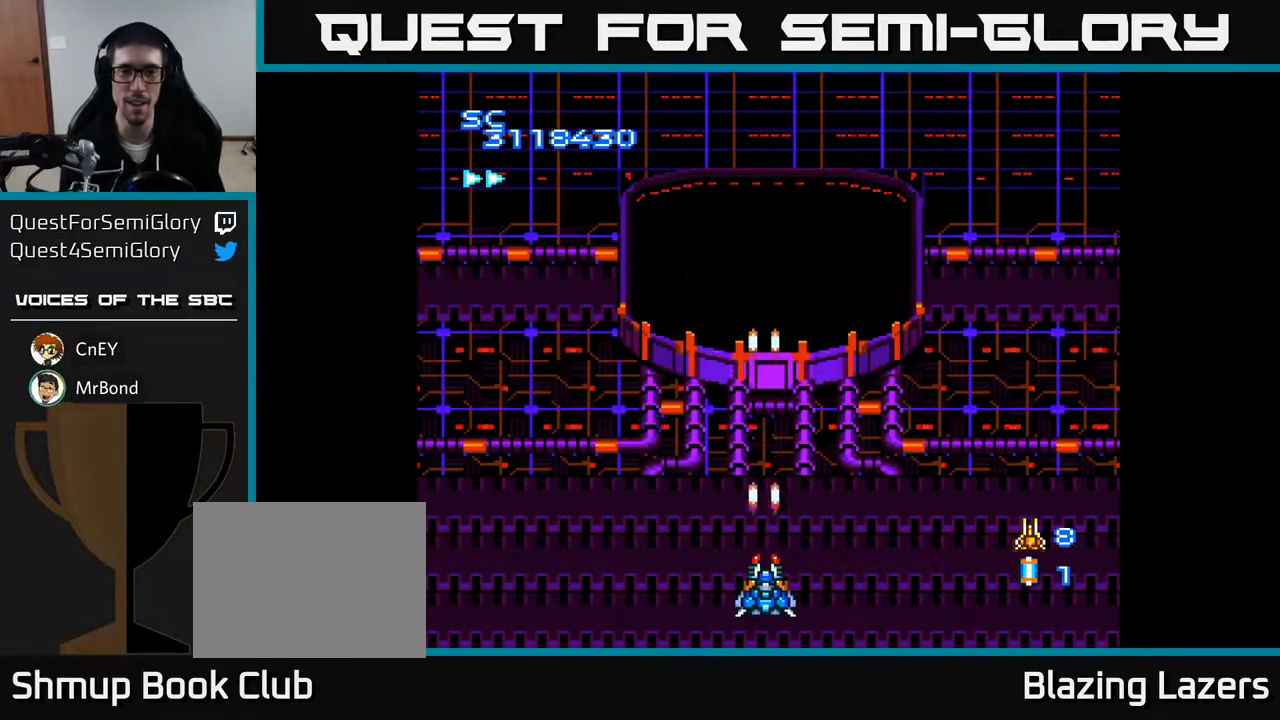
{"buttons": ["A"], "right_stick": "center", "events": []}
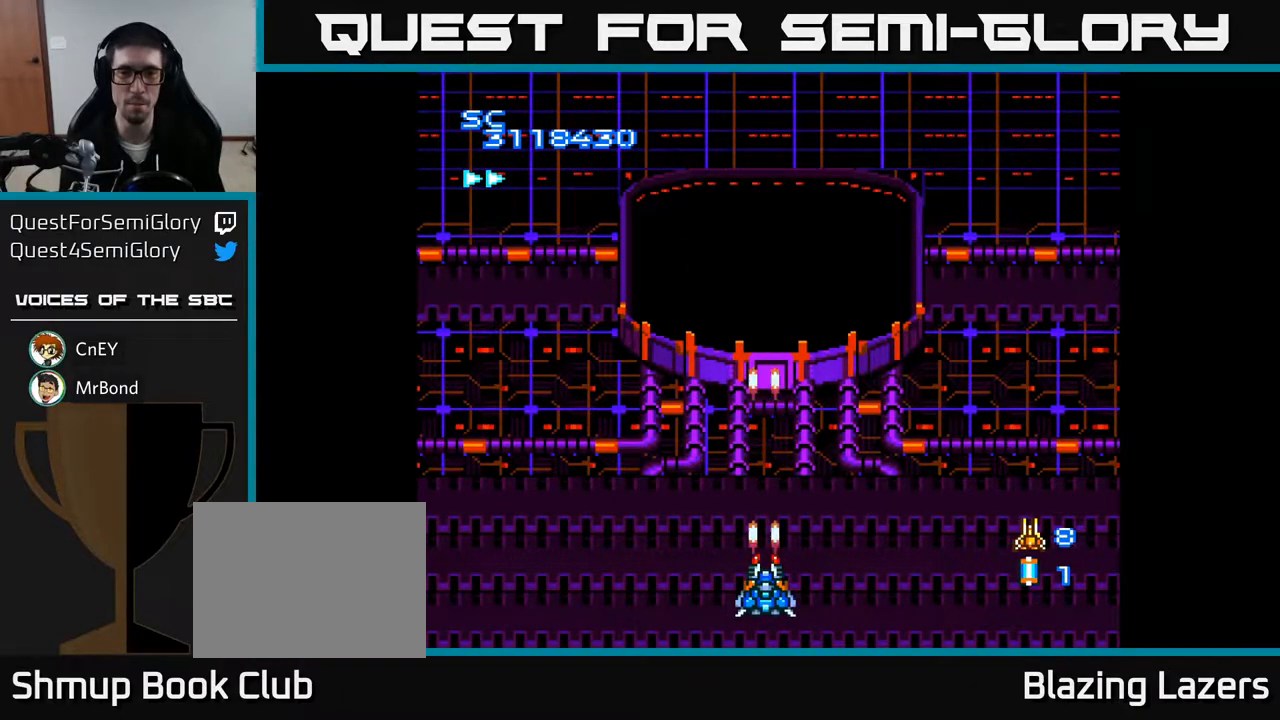
{"buttons": ["A"], "right_stick": "center", "events": []}
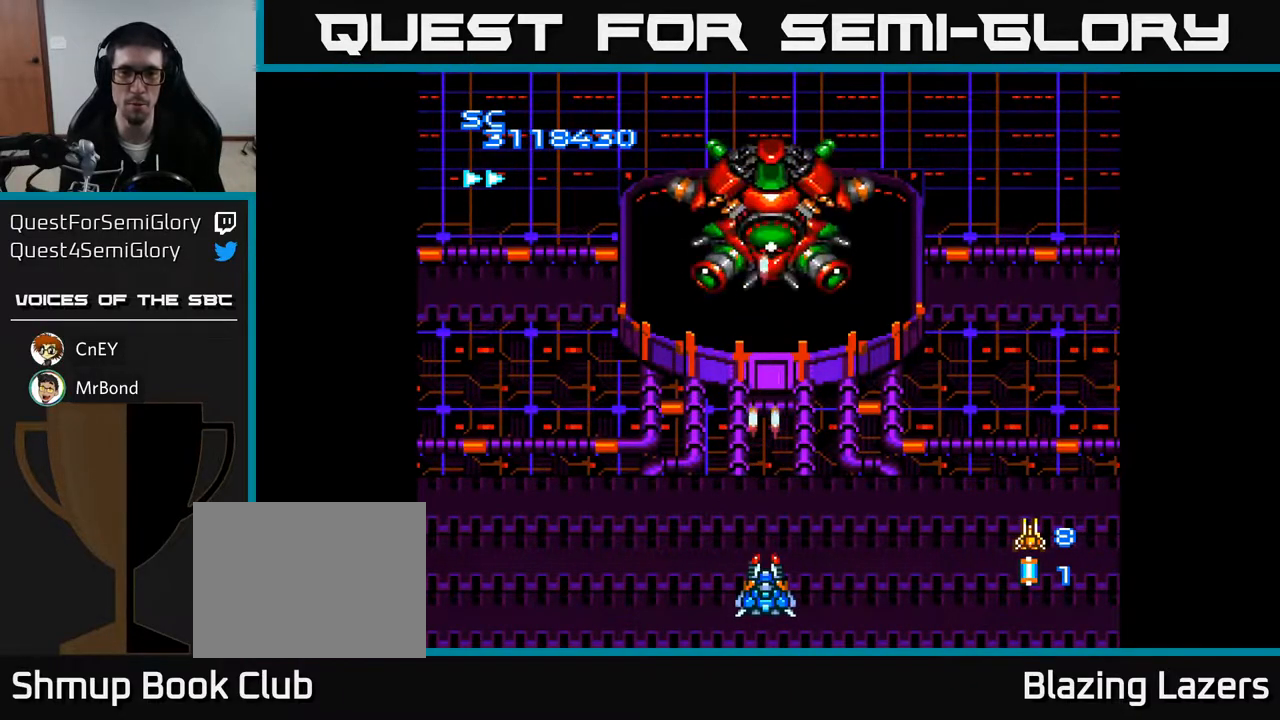
{"buttons": ["A"], "right_stick": "center", "events": []}
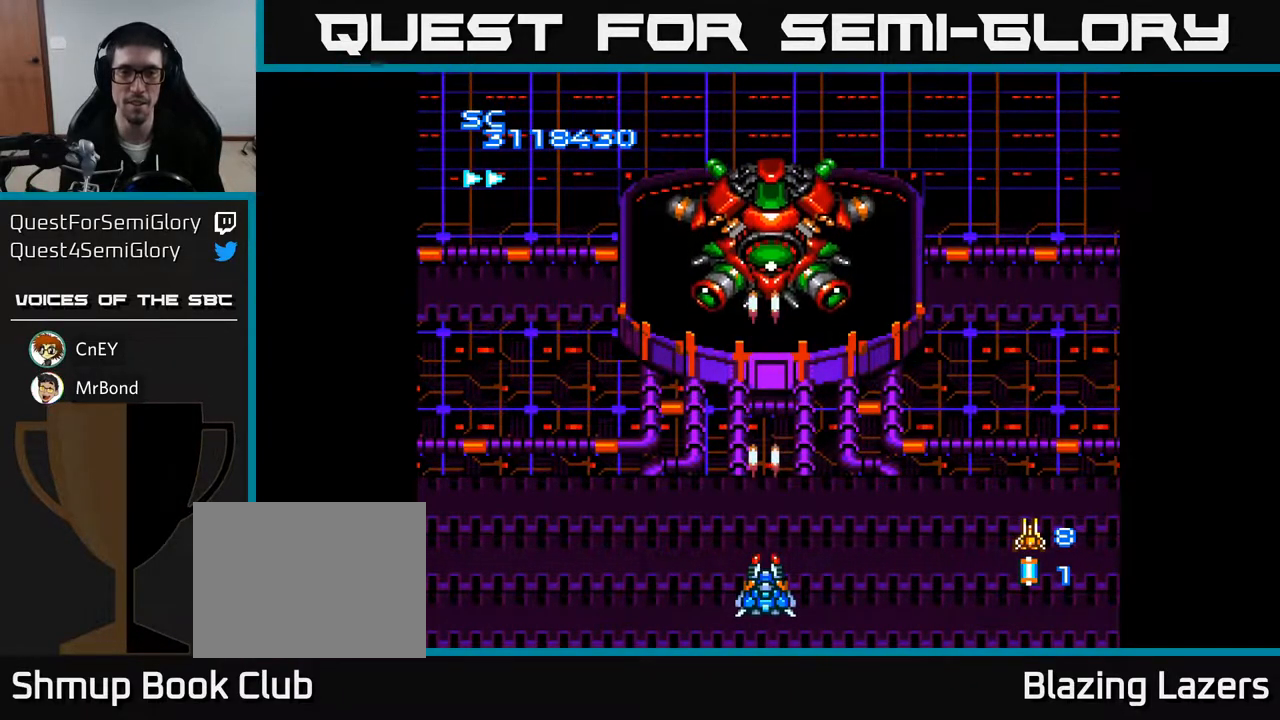
{"buttons": ["A"], "right_stick": "center", "events": [[100, "DPAD_RIGHT", "down"], [200, "DPAD_RIGHT", "up"]]}
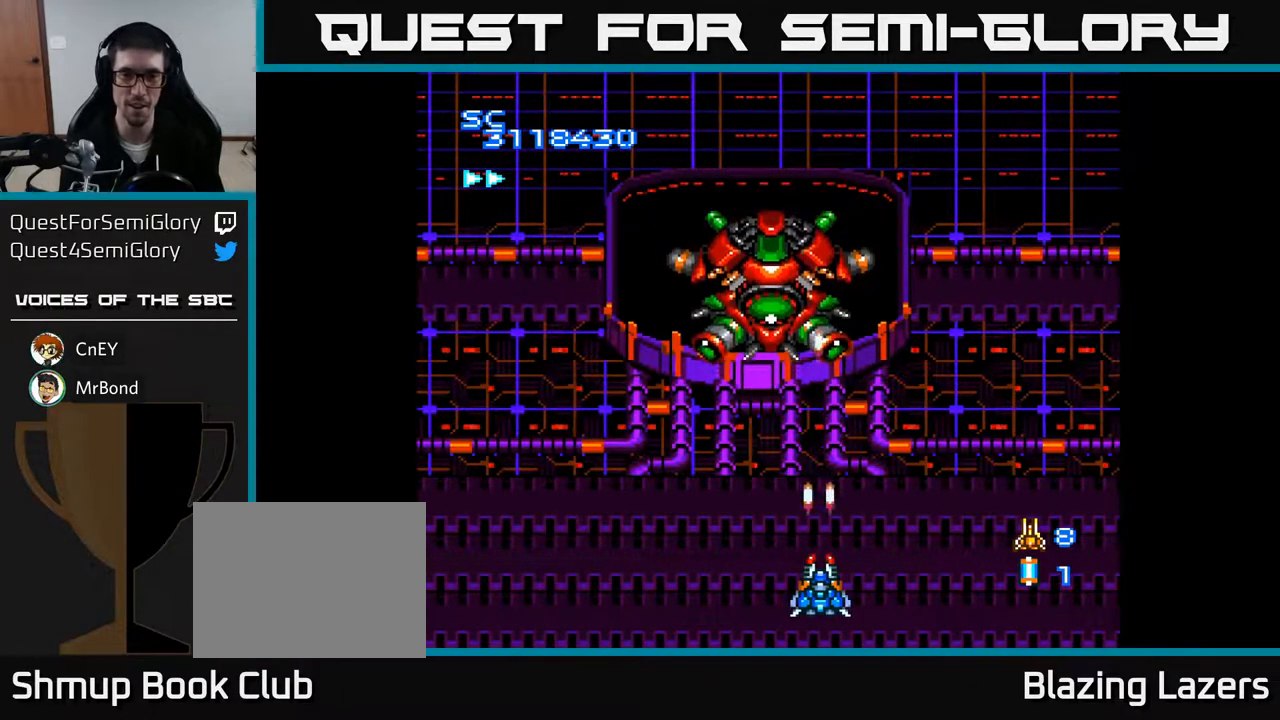
{"buttons": ["A", "DPAD_DOWN"], "right_stick": "center", "events": [[300, "DPAD_LEFT", "down"], [467, "DPAD_LEFT", "up"], [483, "DPAD_DOWN", "down"]]}
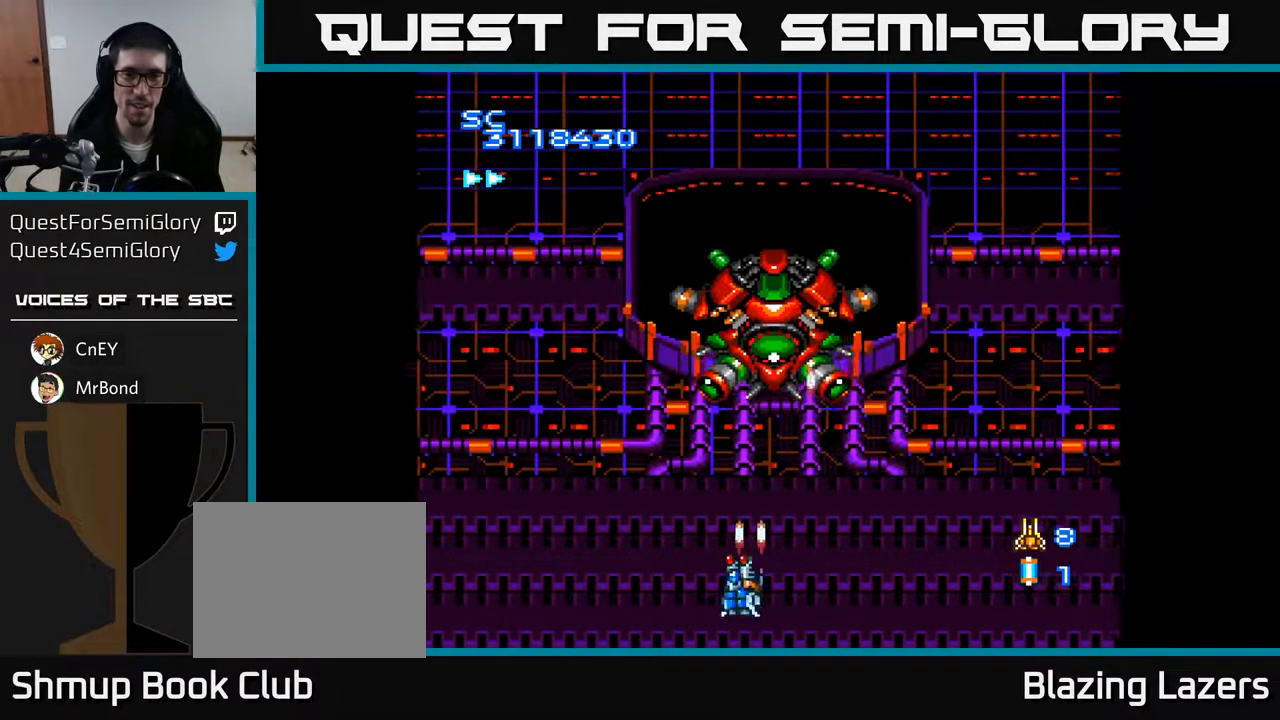
{"buttons": ["A", "DPAD_LEFT"], "right_stick": "center", "events": [[17, "DPAD_RIGHT", "down"], [100, "DPAD_RIGHT", "up"], [183, "DPAD_DOWN", "up"], [417, "DPAD_LEFT", "down"]]}
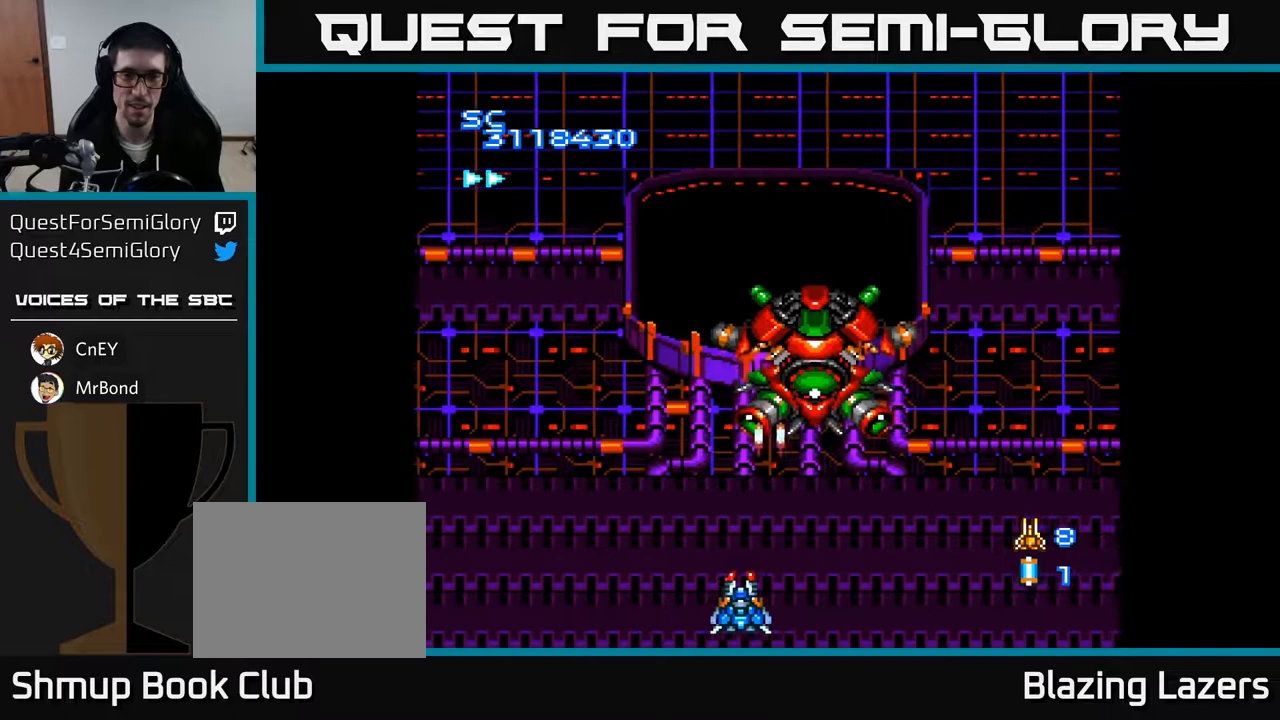
{"buttons": ["A", "DPAD_UP"], "right_stick": "center", "events": [[200, "DPAD_LEFT", "up"], [400, "DPAD_UP", "down"]]}
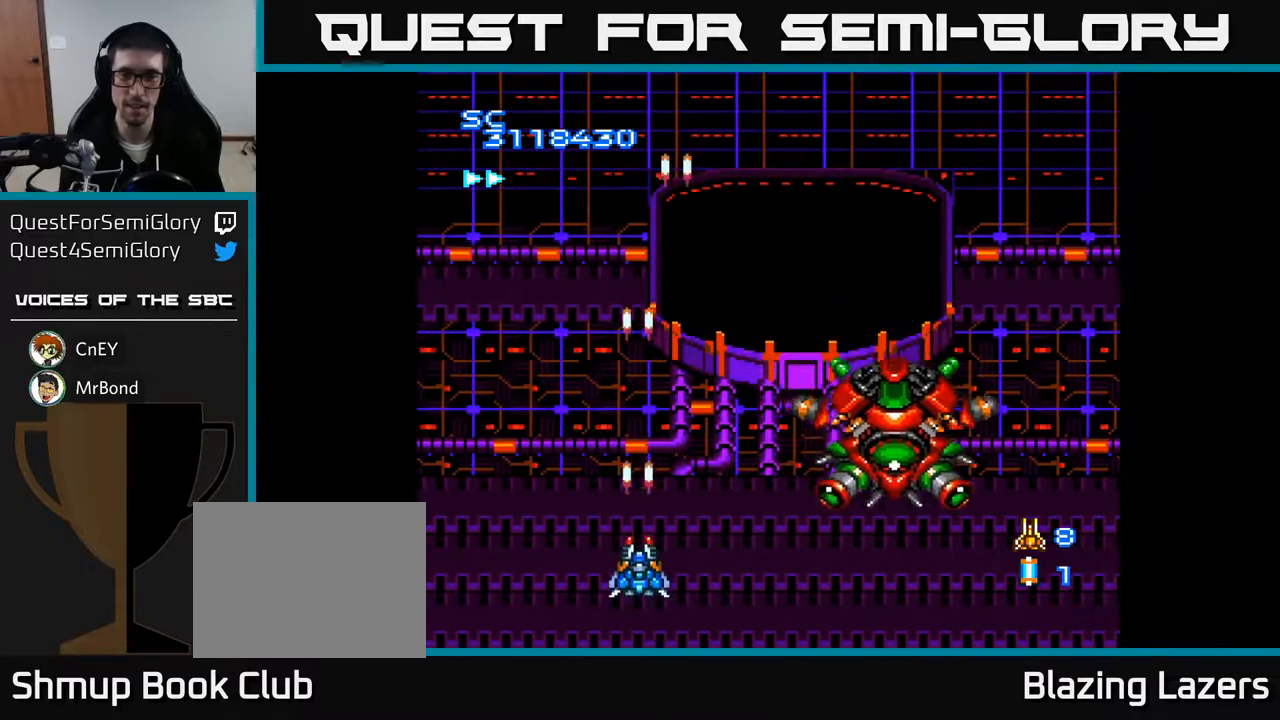
{"buttons": ["A"], "right_stick": "center", "events": [[350, "DPAD_LEFT", "down"], [383, "DPAD_UP", "up"], [450, "DPAD_LEFT", "up"]]}
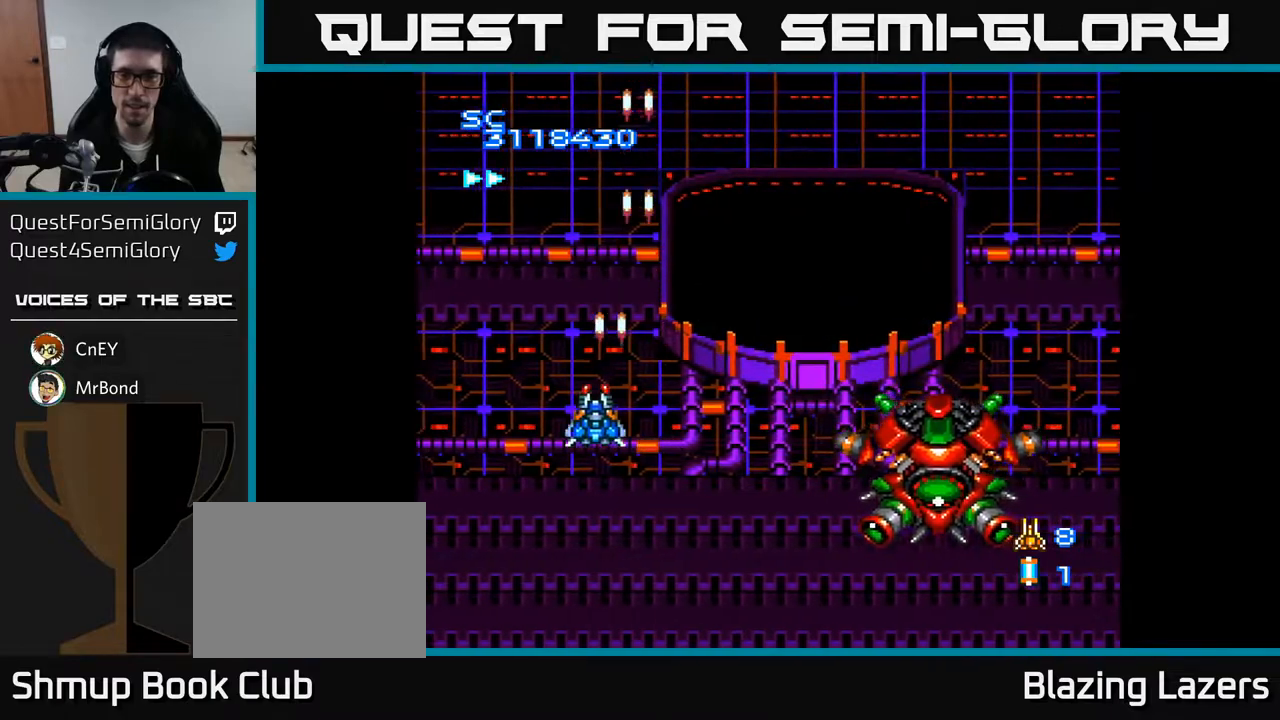
{"buttons": ["A", "DPAD_UP"], "right_stick": "center", "events": [[200, "DPAD_UP", "down"]]}
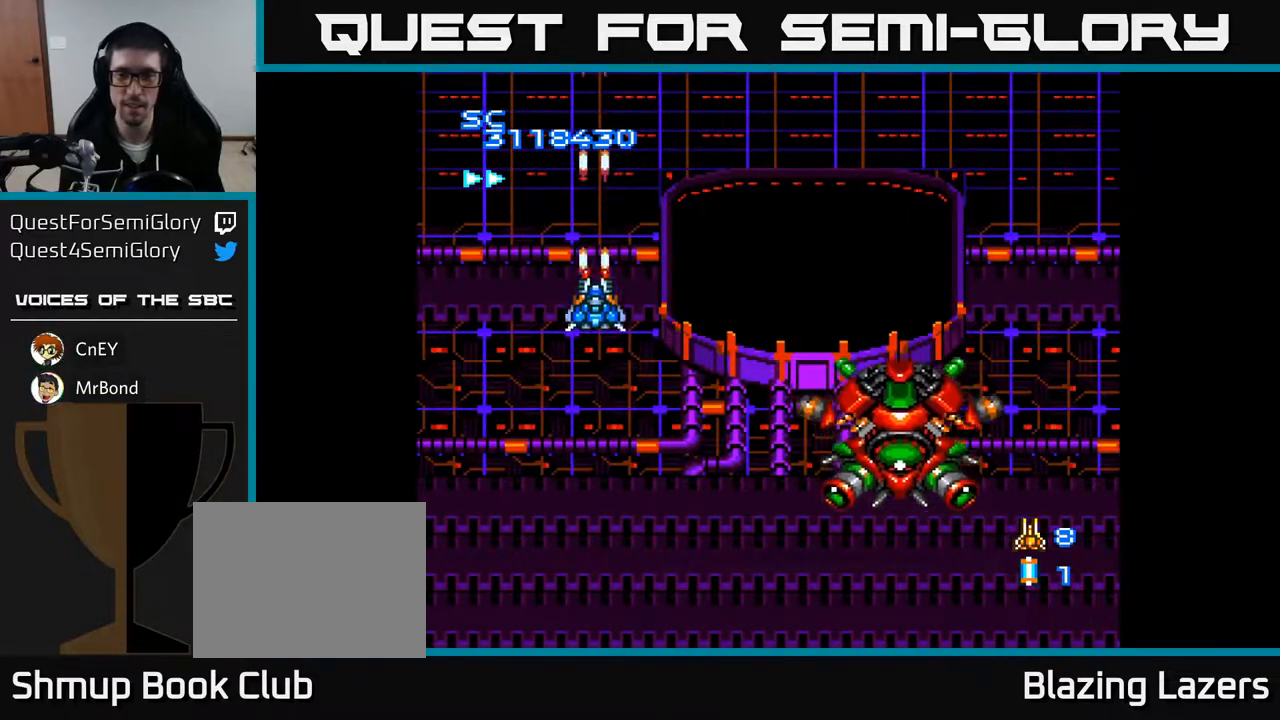
{"buttons": ["A", "DPAD_DOWN"], "right_stick": "center", "events": [[83, "DPAD_LEFT", "down"], [117, "DPAD_UP", "up"], [167, "DPAD_DOWN", "down"], [233, "DPAD_LEFT", "up"]]}